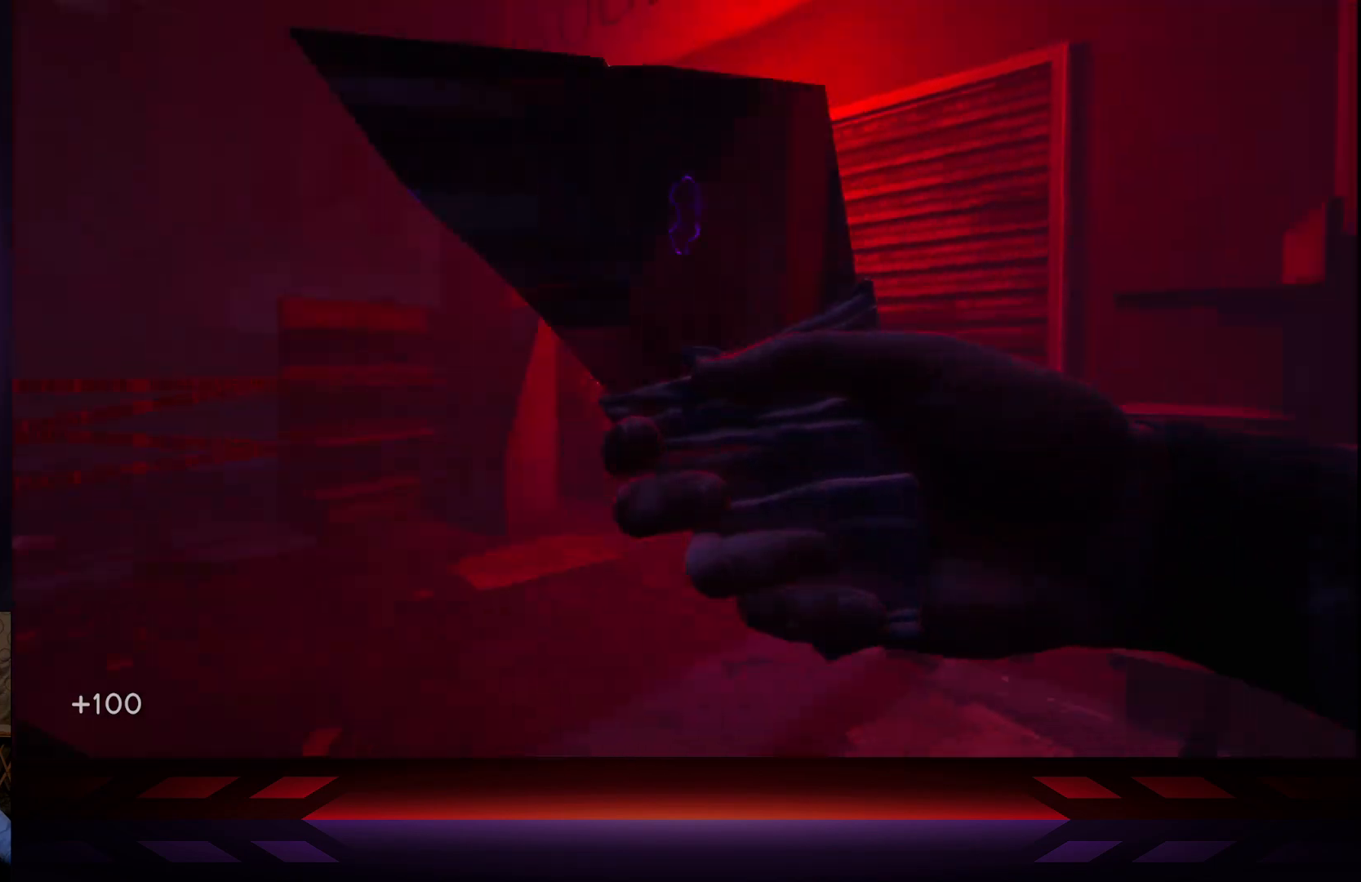
Gameplay with a controller (Xbox layout); each line is a JSON object with the inputs held at the frame after it. "events" lists button and stick changes between this image and that frame as [ms after this image, input, new state], when the widget could be followed in between.
{"buttons": [], "left_stick": "center", "right_stick": "center", "events": [[367, "right_stick", "center"]]}
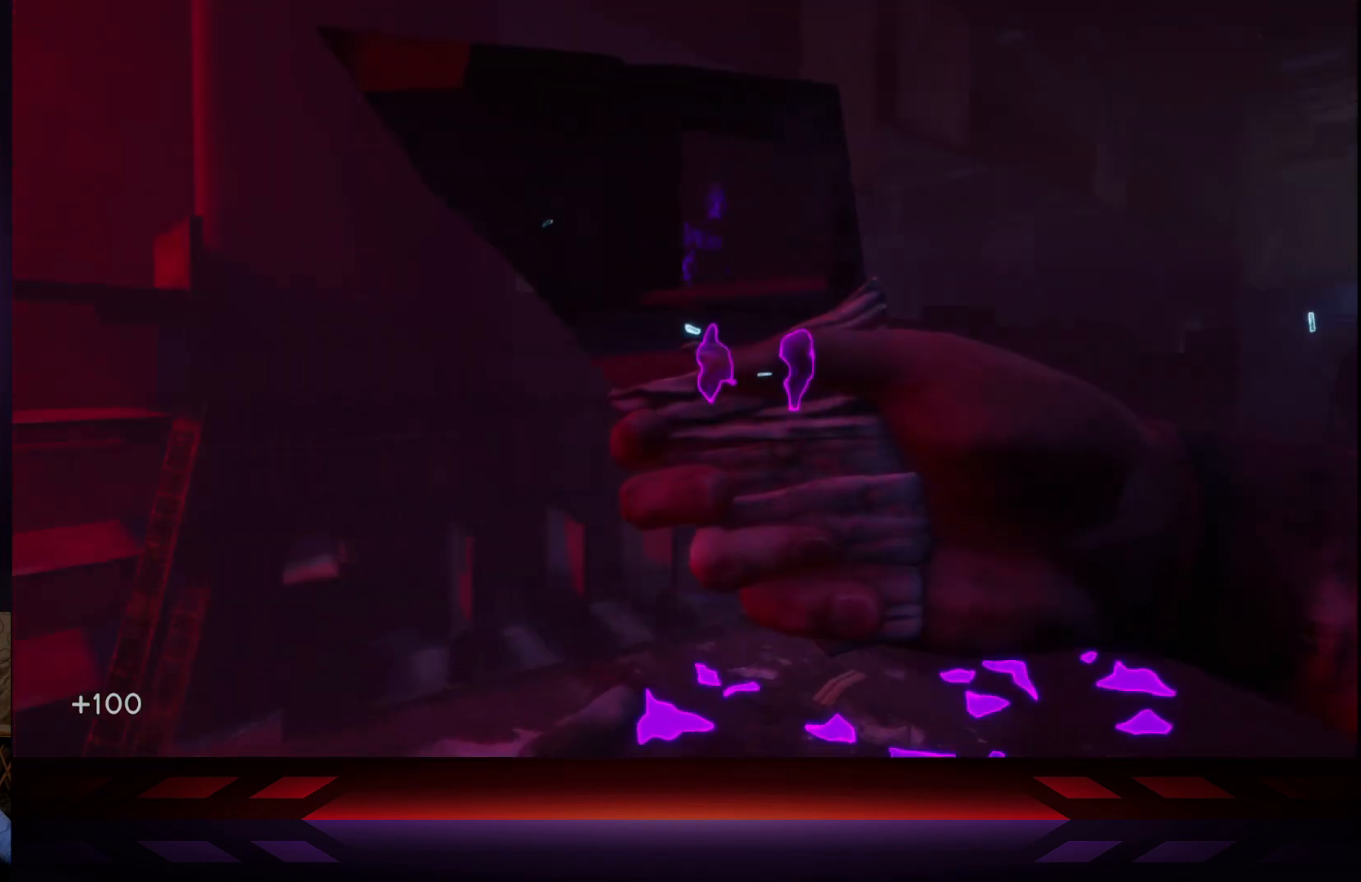
{"buttons": [], "left_stick": "center", "right_stick": "center", "events": [[183, "right_stick", "right"], [417, "right_stick", "center"]]}
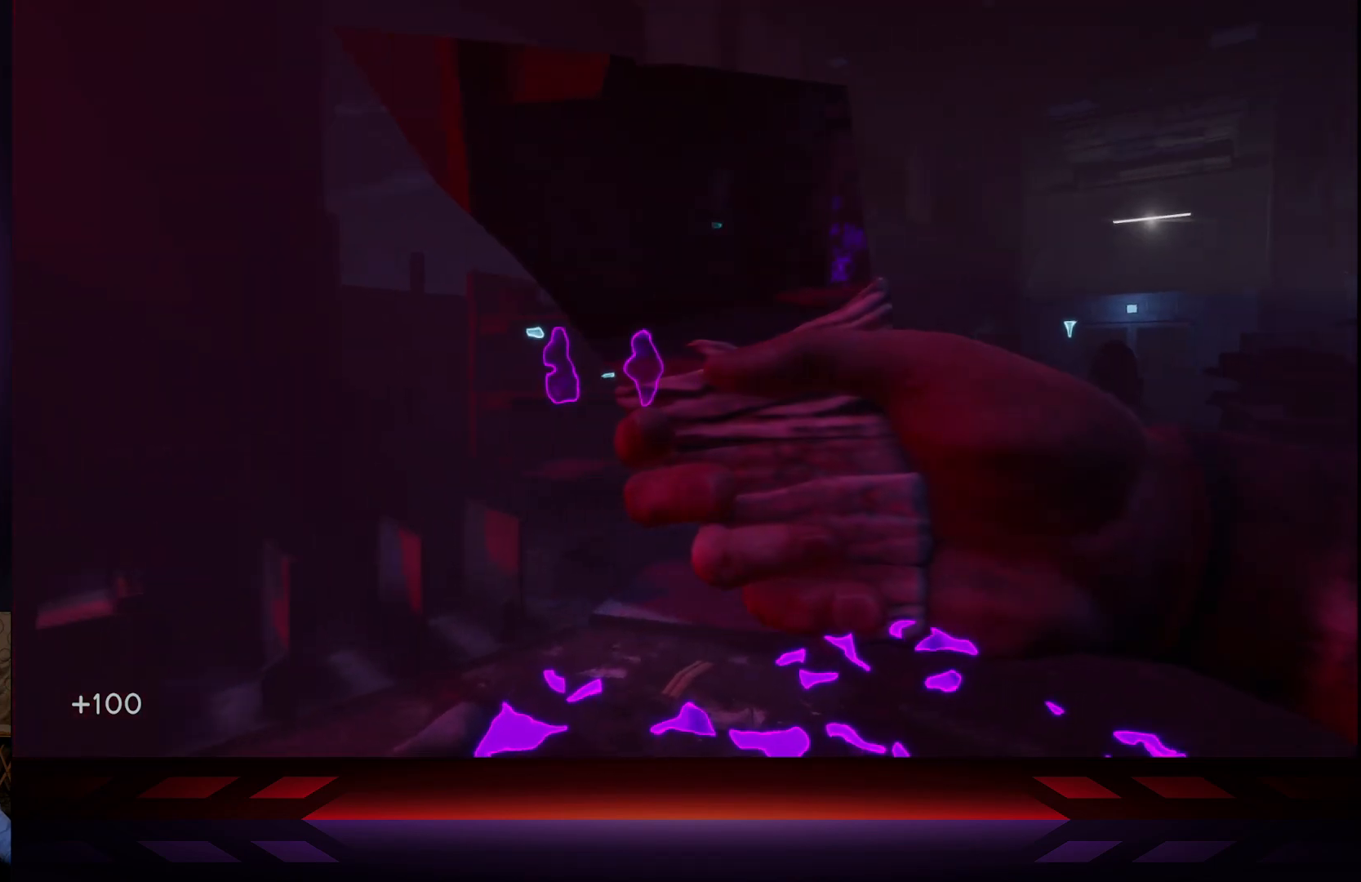
{"buttons": [], "left_stick": "center", "right_stick": "center", "events": [[200, "right_stick", "down"], [250, "right_stick", "down-left"], [350, "right_stick", "center"]]}
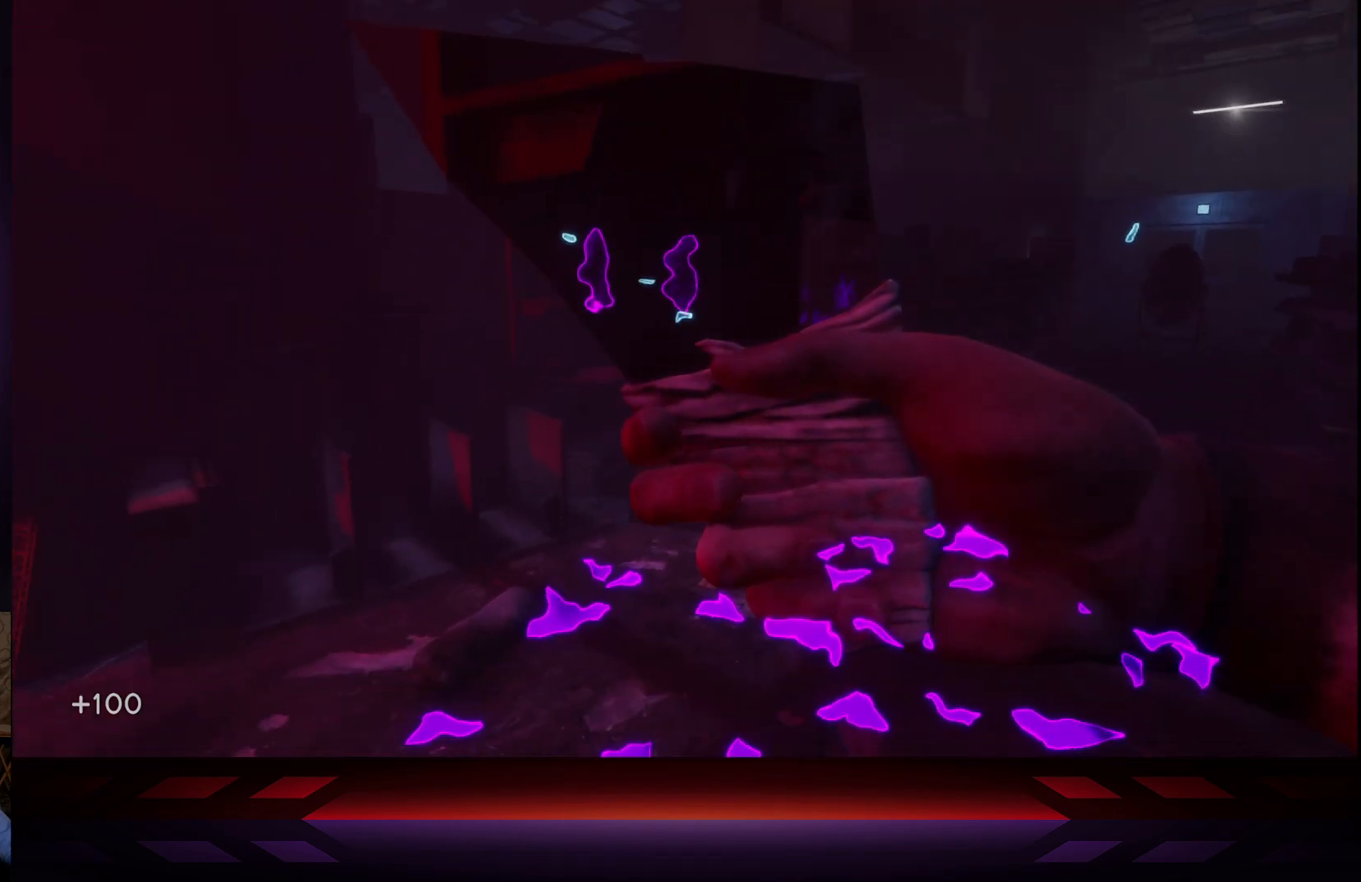
{"buttons": ["L2"], "left_stick": "center", "right_stick": "center", "events": [[200, "right_stick", "down"], [333, "right_stick", "center"], [483, "L2", "down"]]}
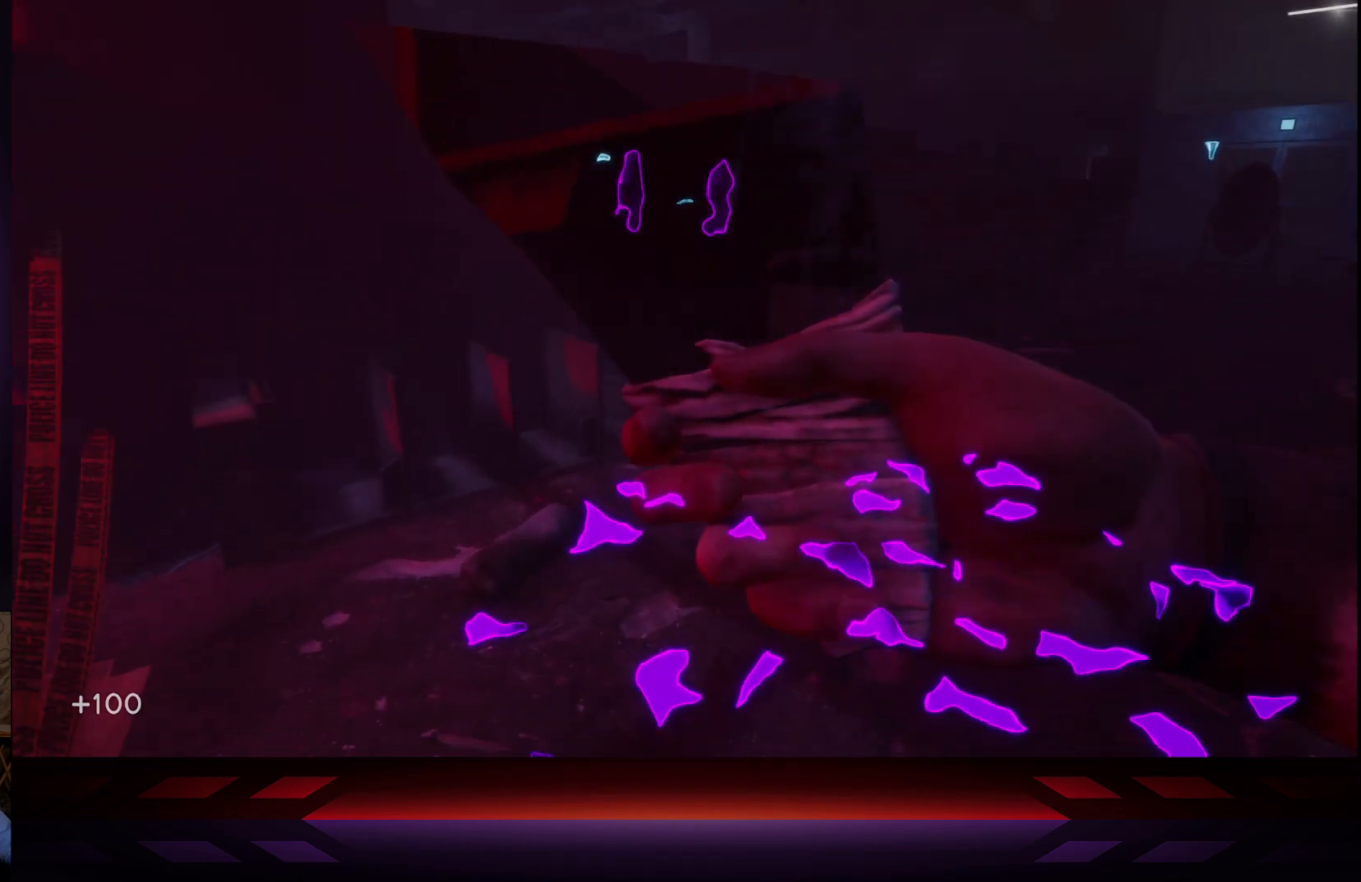
{"buttons": [], "left_stick": "center", "right_stick": "center", "events": [[233, "L2", "up"]]}
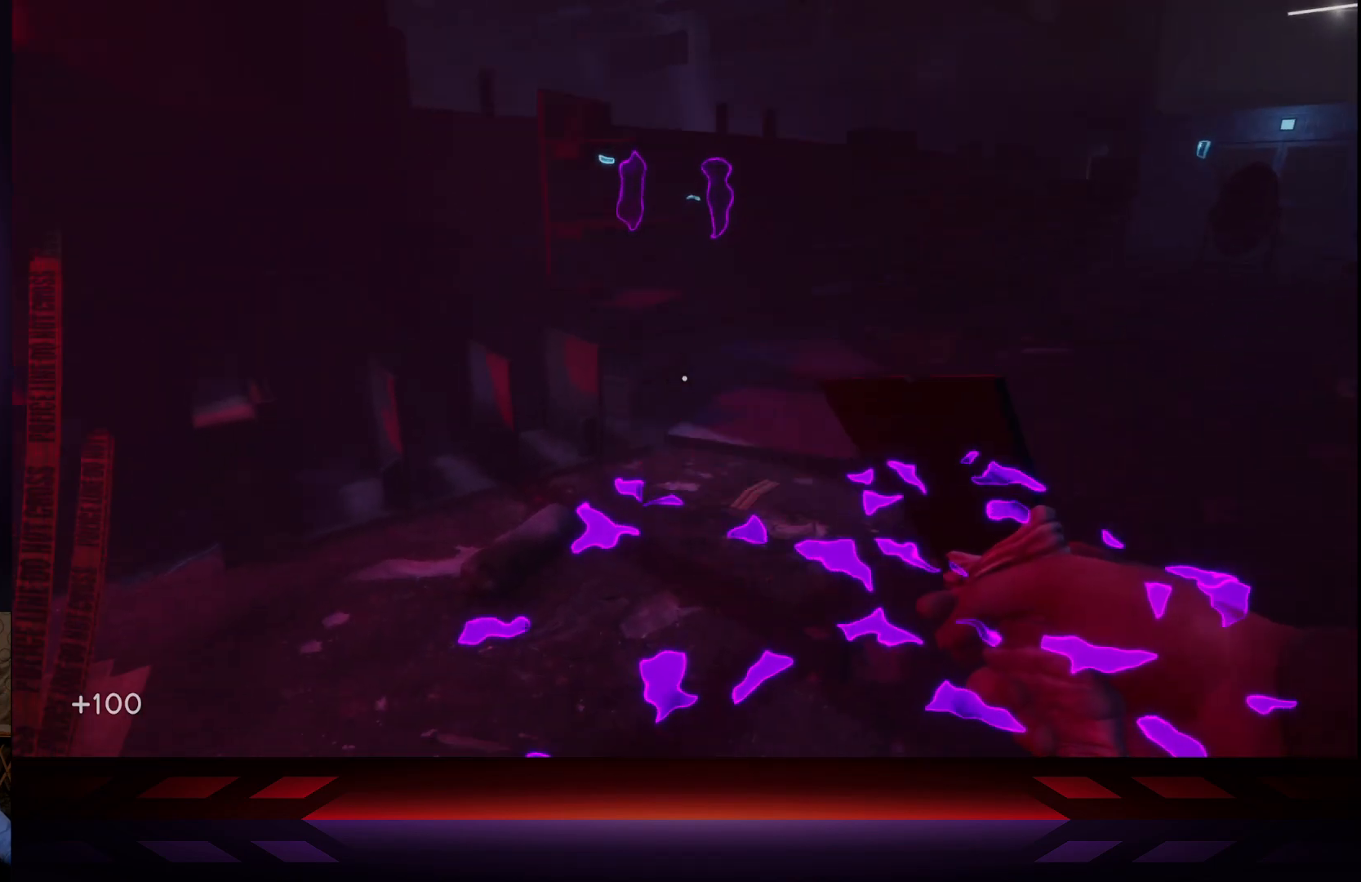
{"buttons": ["L2"], "left_stick": "center", "right_stick": "center", "events": [[500, "L2", "down"]]}
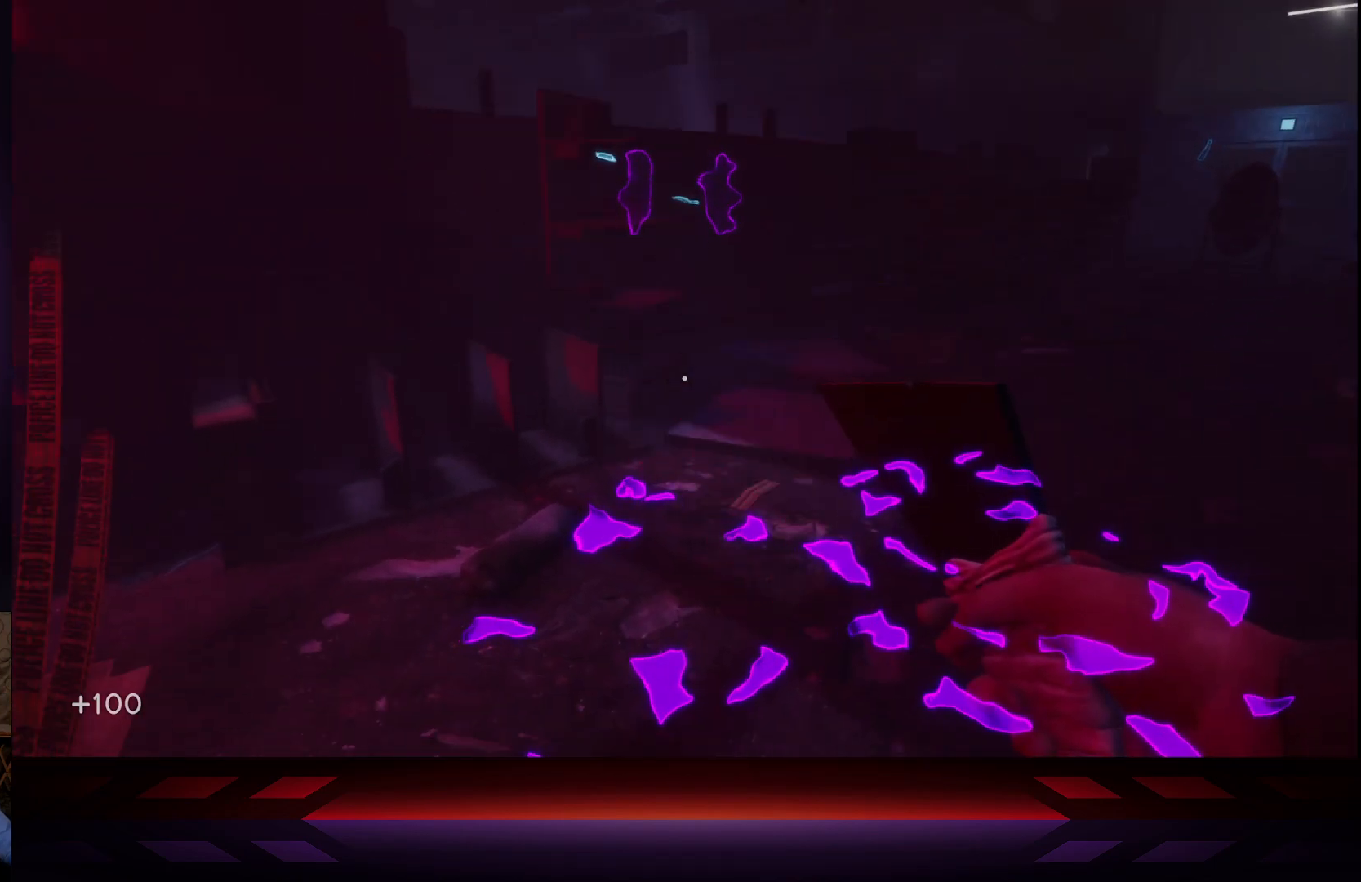
{"buttons": [], "left_stick": "center", "right_stick": "center", "events": [[300, "L2", "up"]]}
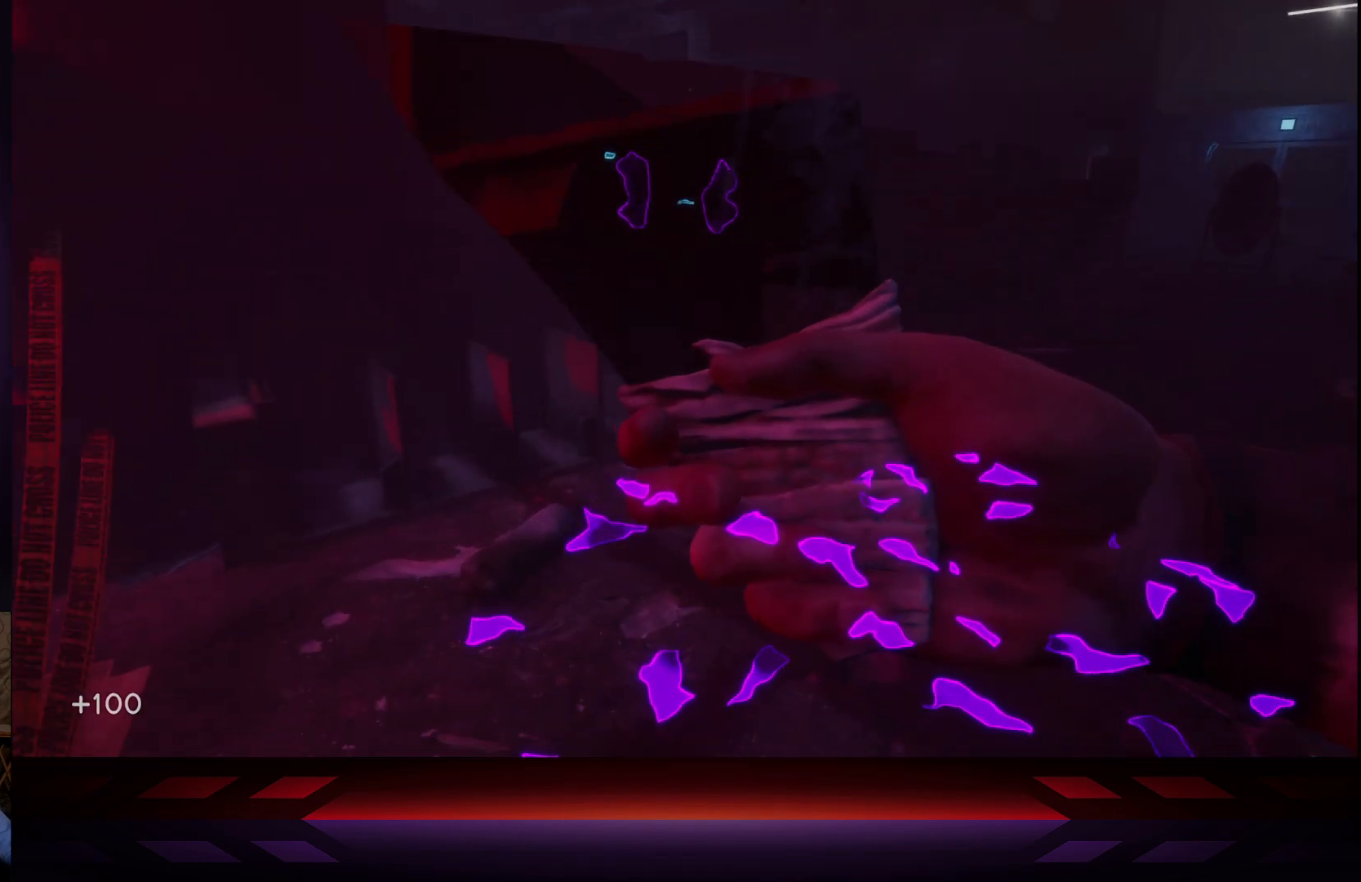
{"buttons": [], "left_stick": "center", "right_stick": "up", "events": [[450, "right_stick", "up"]]}
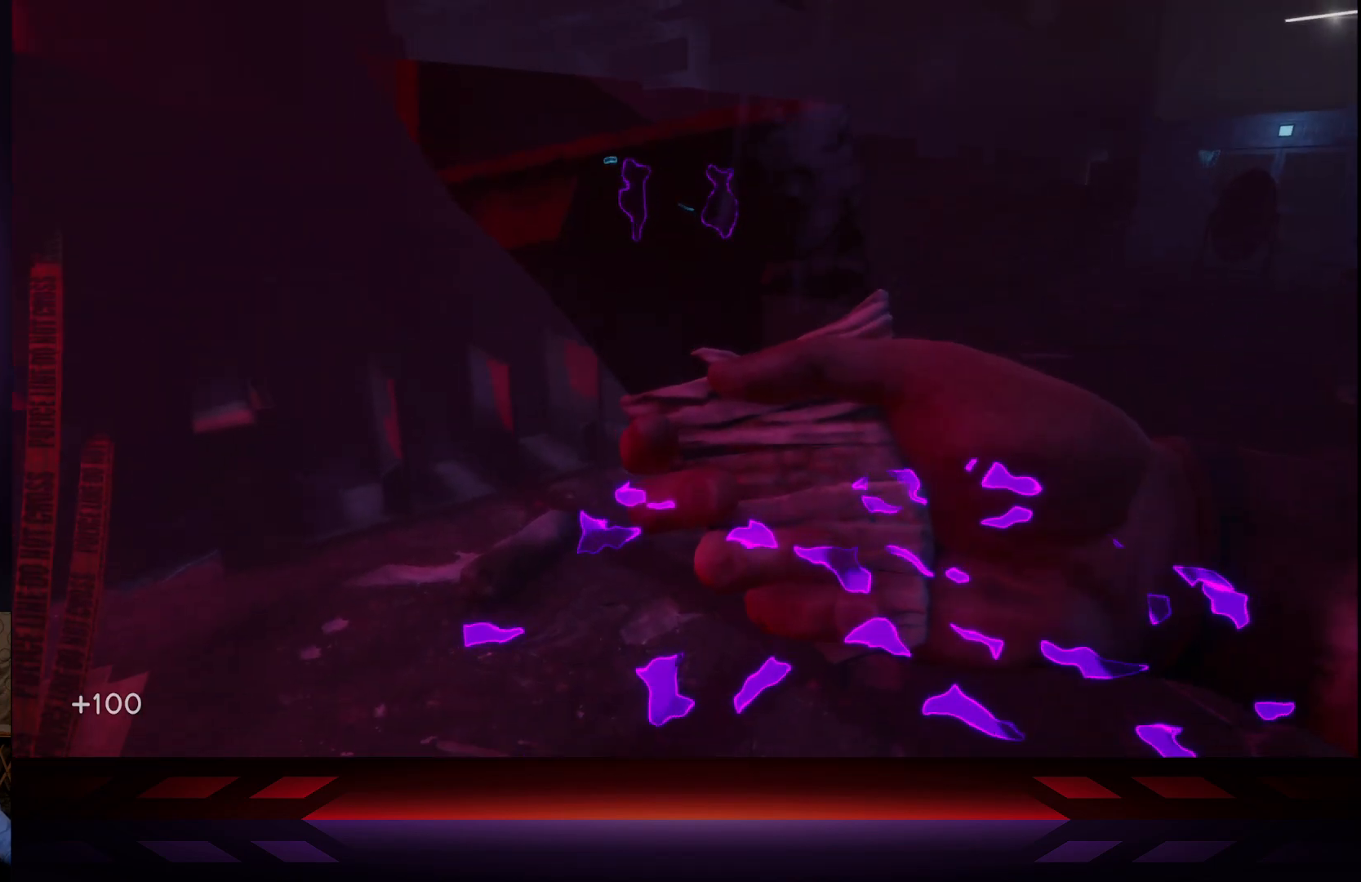
{"buttons": [], "left_stick": "center", "right_stick": "center", "events": [[117, "right_stick", "center"]]}
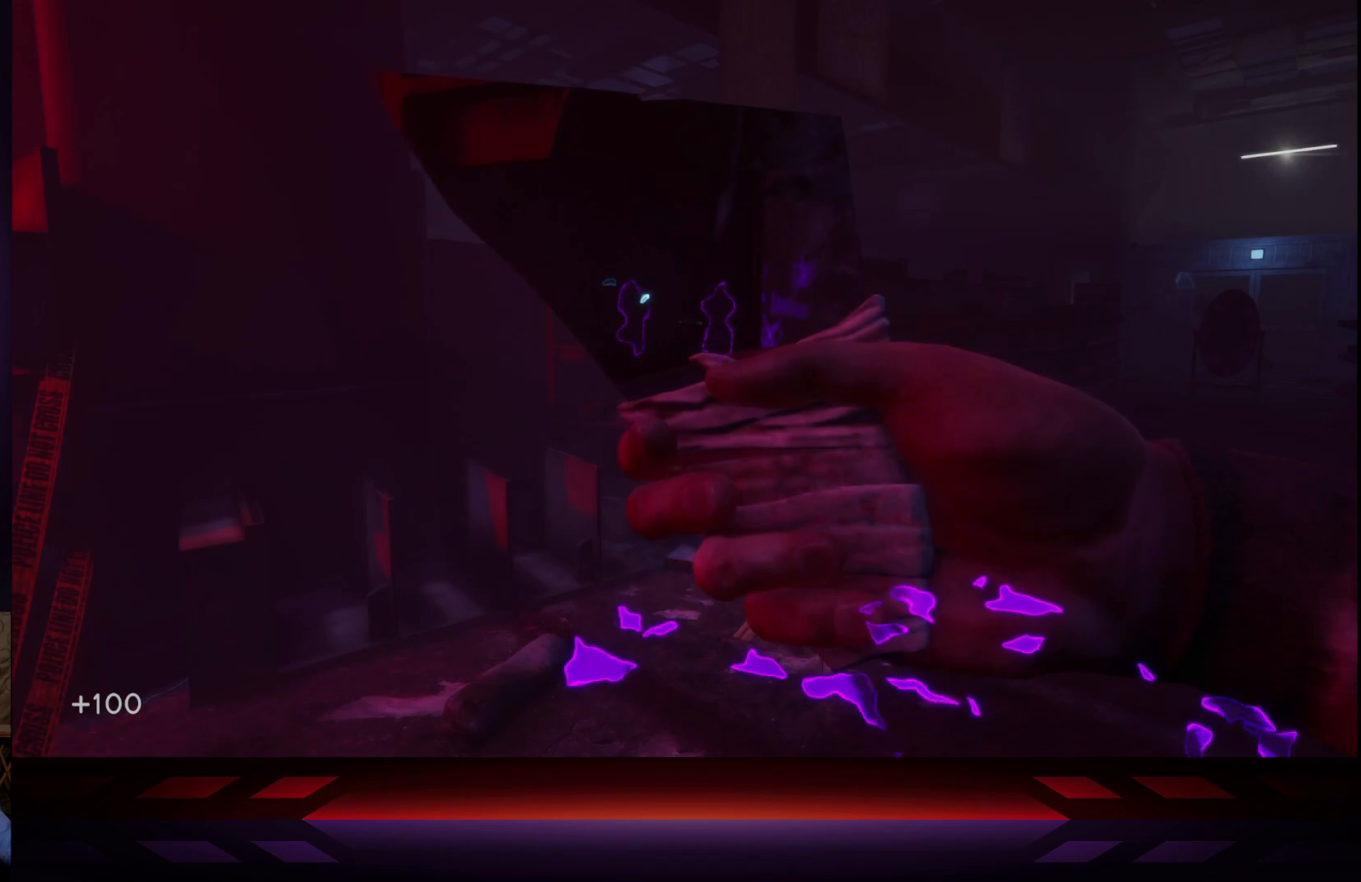
{"buttons": [], "left_stick": "center", "right_stick": "center", "events": []}
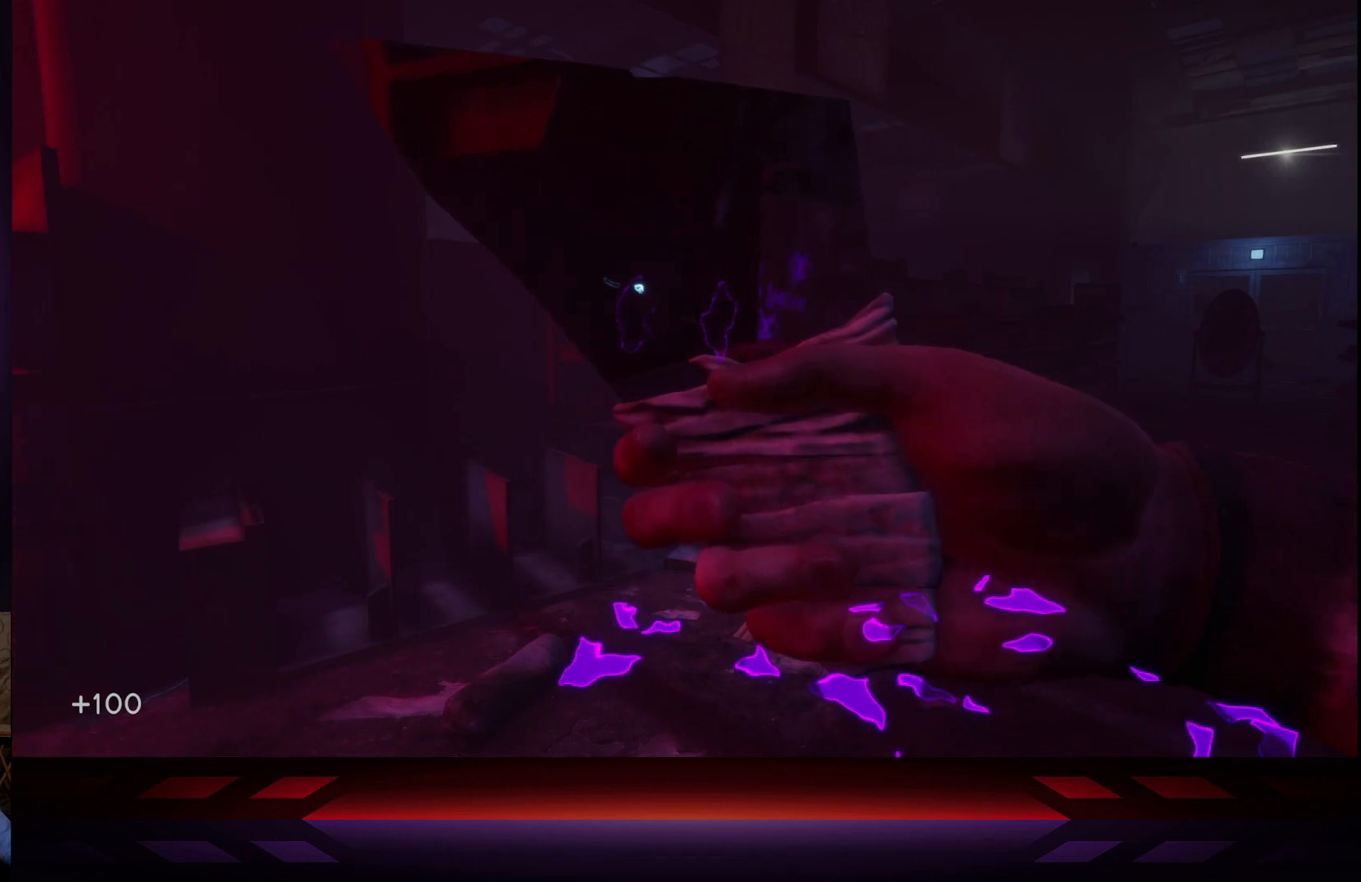
{"buttons": [], "left_stick": "center", "right_stick": "right", "events": [[83, "right_stick", "right"]]}
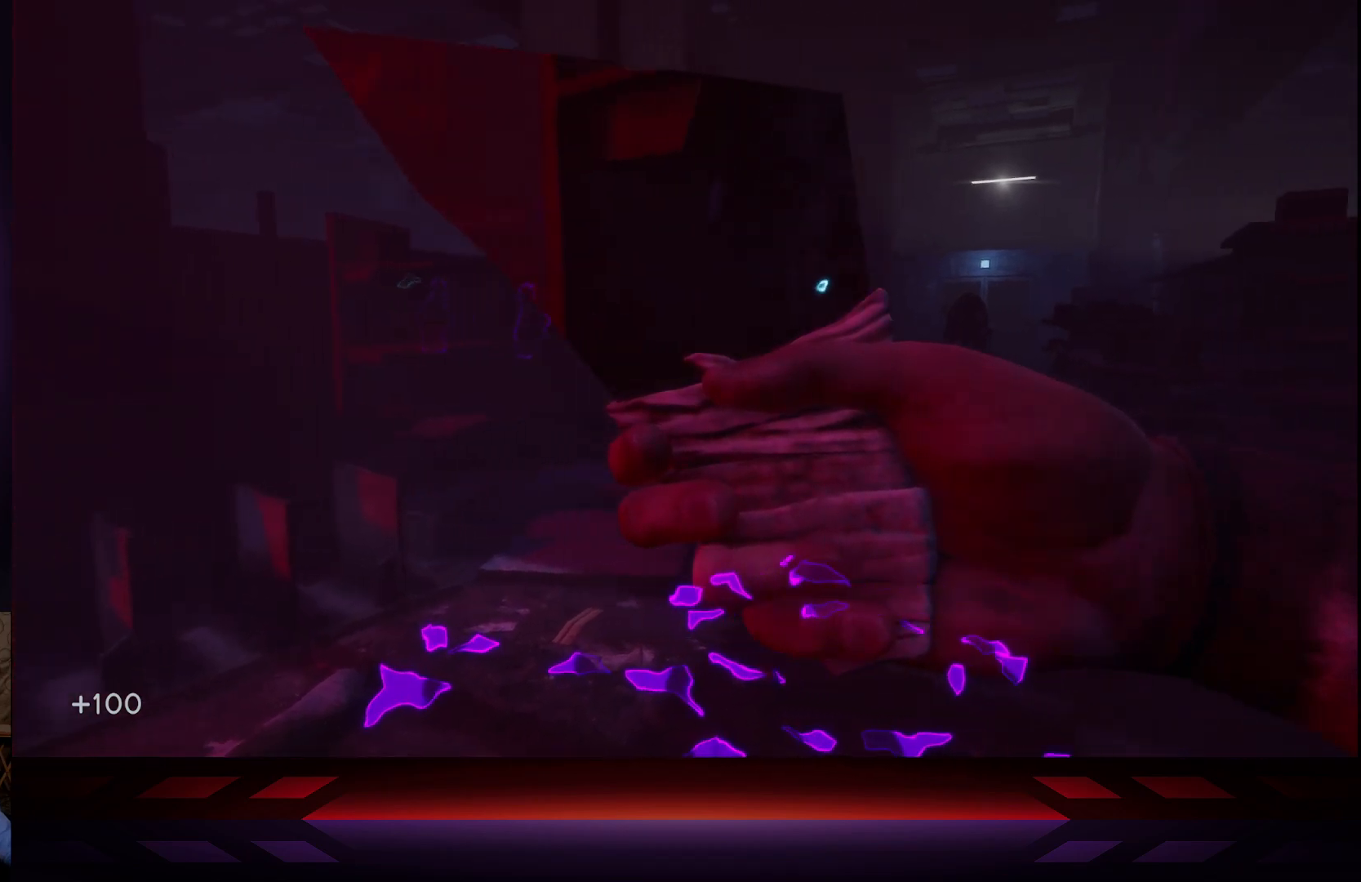
{"buttons": [], "left_stick": "center", "right_stick": "right", "events": []}
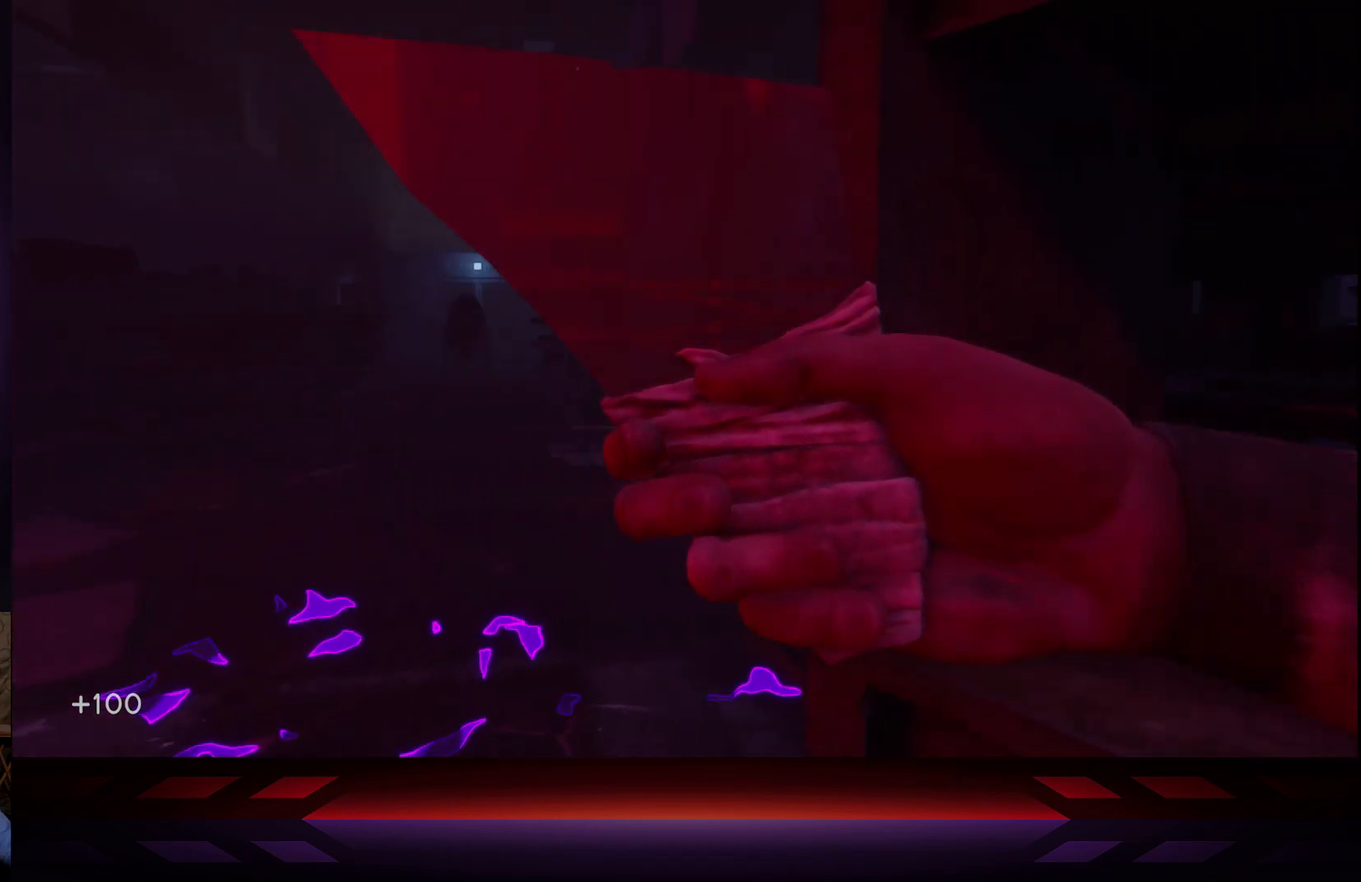
{"buttons": [], "left_stick": "center", "right_stick": "right", "events": []}
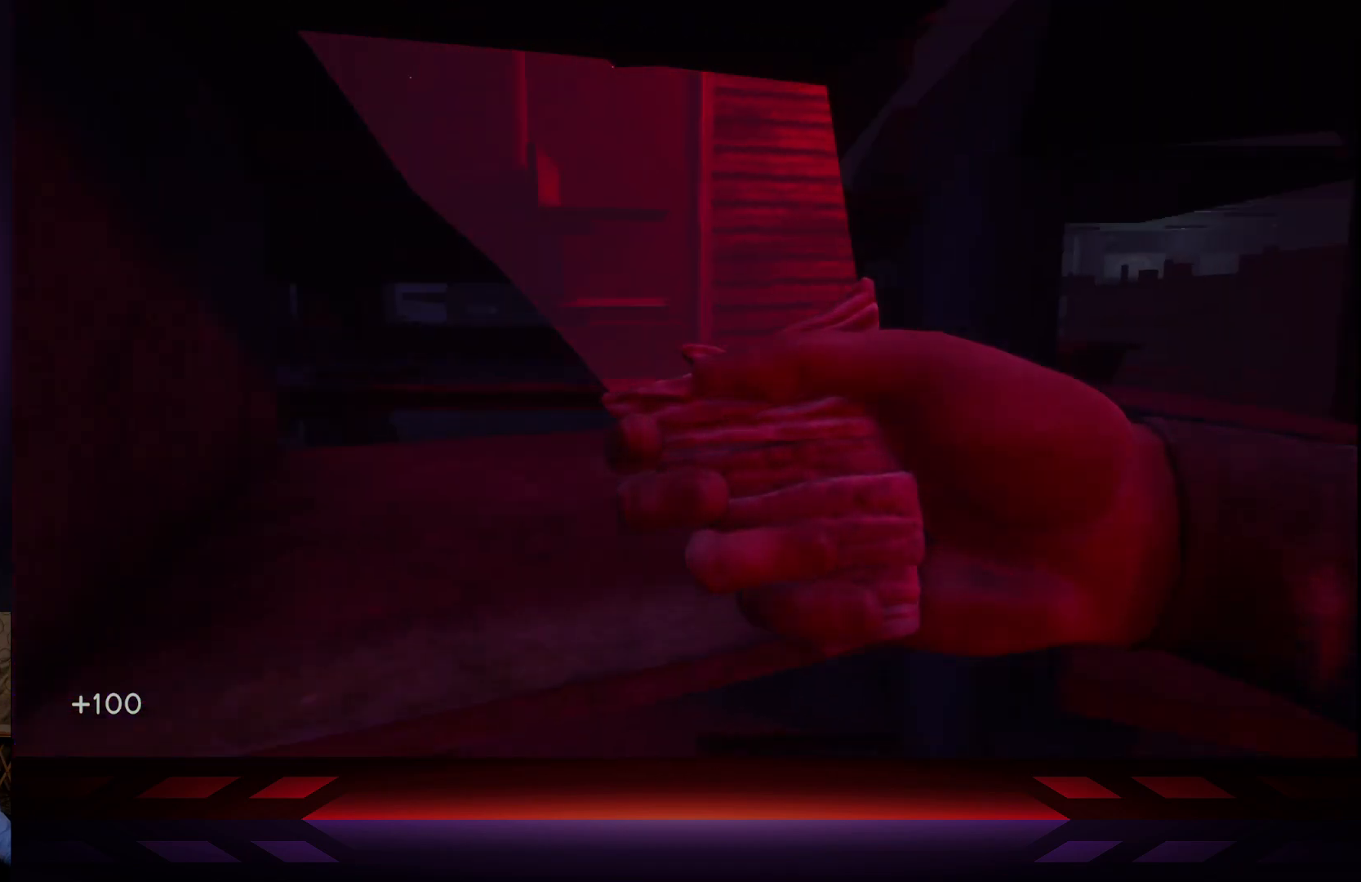
{"buttons": [], "left_stick": "center", "right_stick": "right", "events": [[200, "right_stick", "center"], [433, "right_stick", "right"]]}
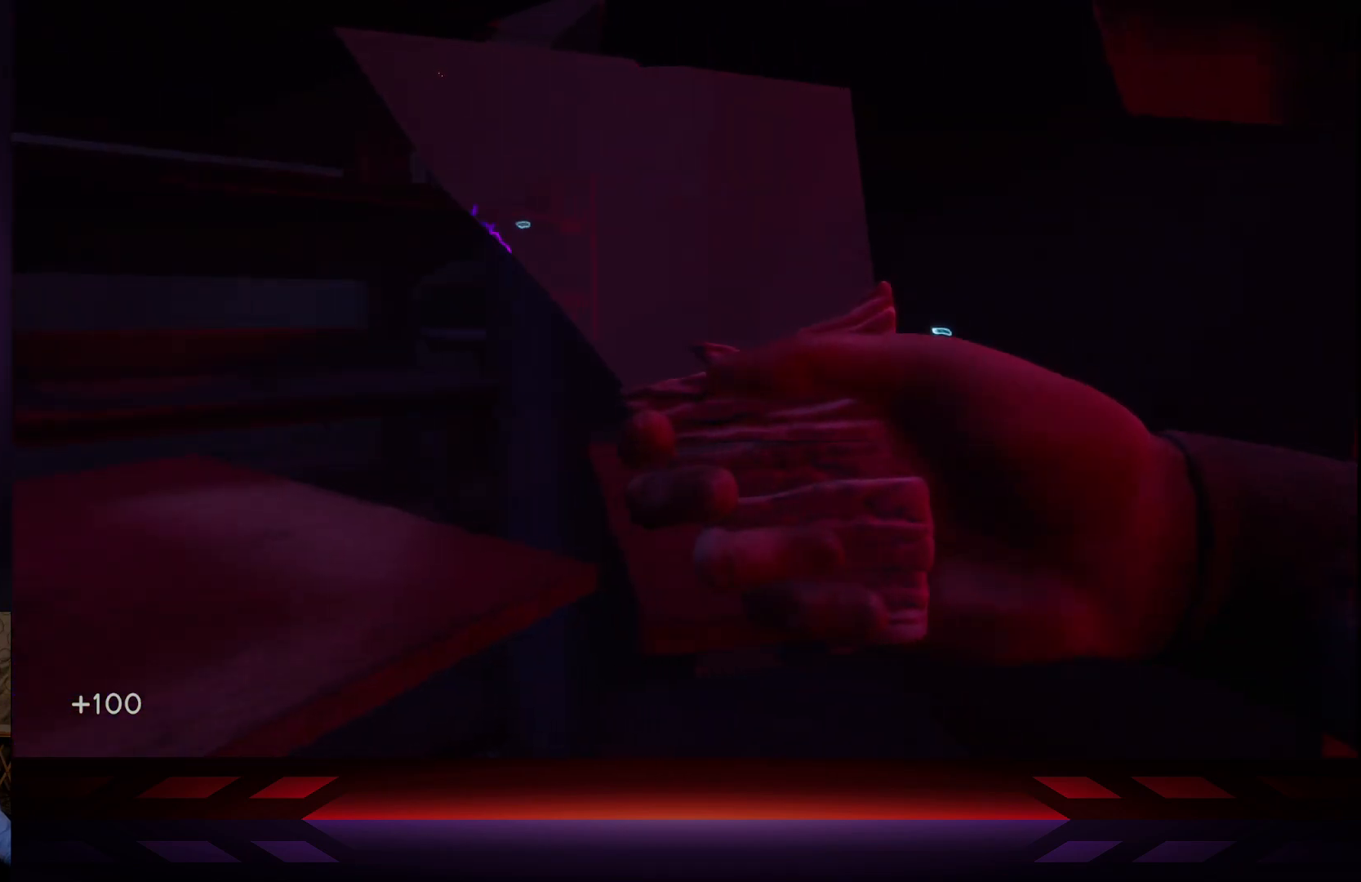
{"buttons": [], "left_stick": "center", "right_stick": "center", "events": [[417, "right_stick", "center"]]}
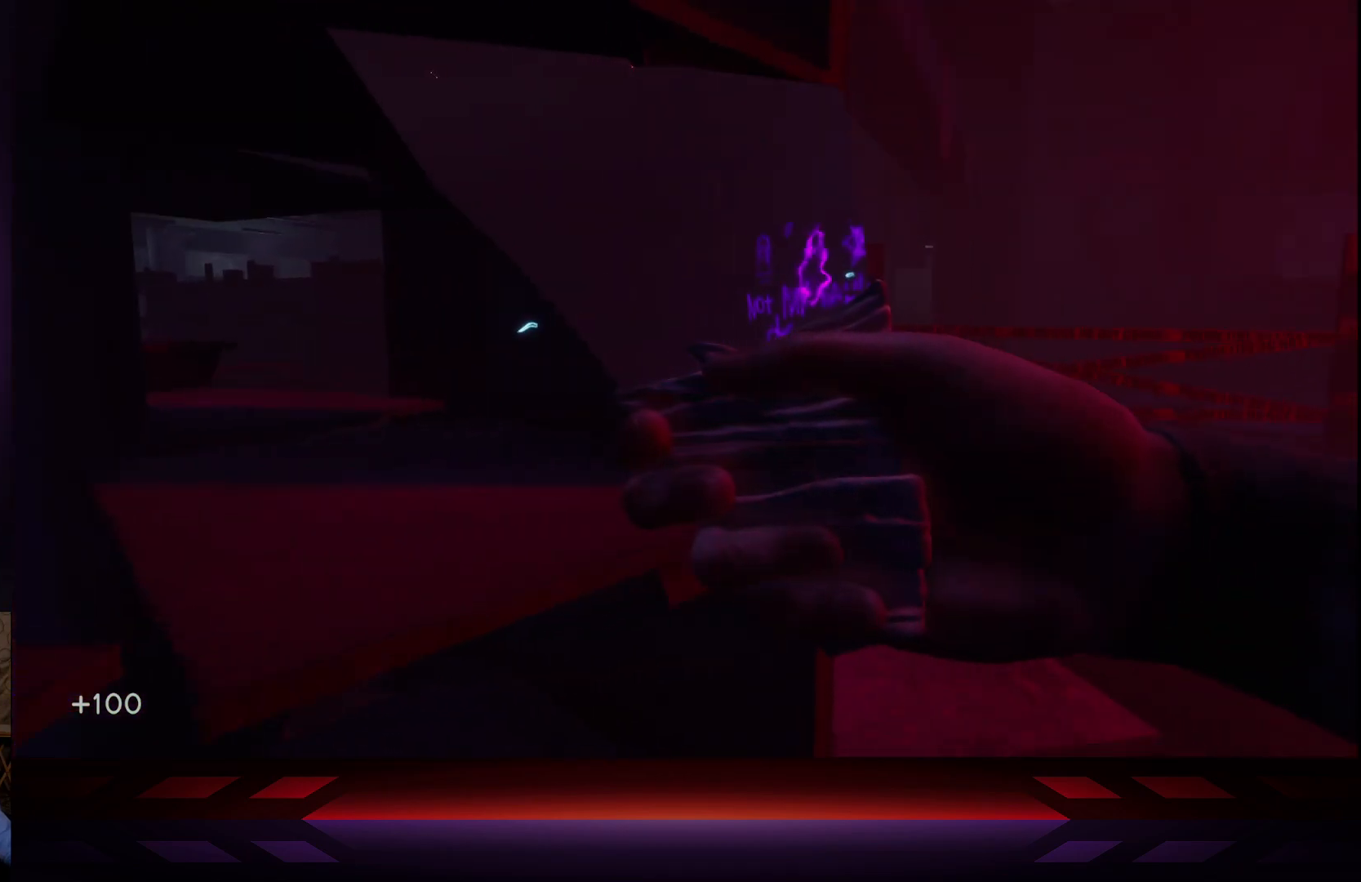
{"buttons": [], "left_stick": "center", "right_stick": "center", "events": [[267, "right_stick", "right"], [450, "right_stick", "center"]]}
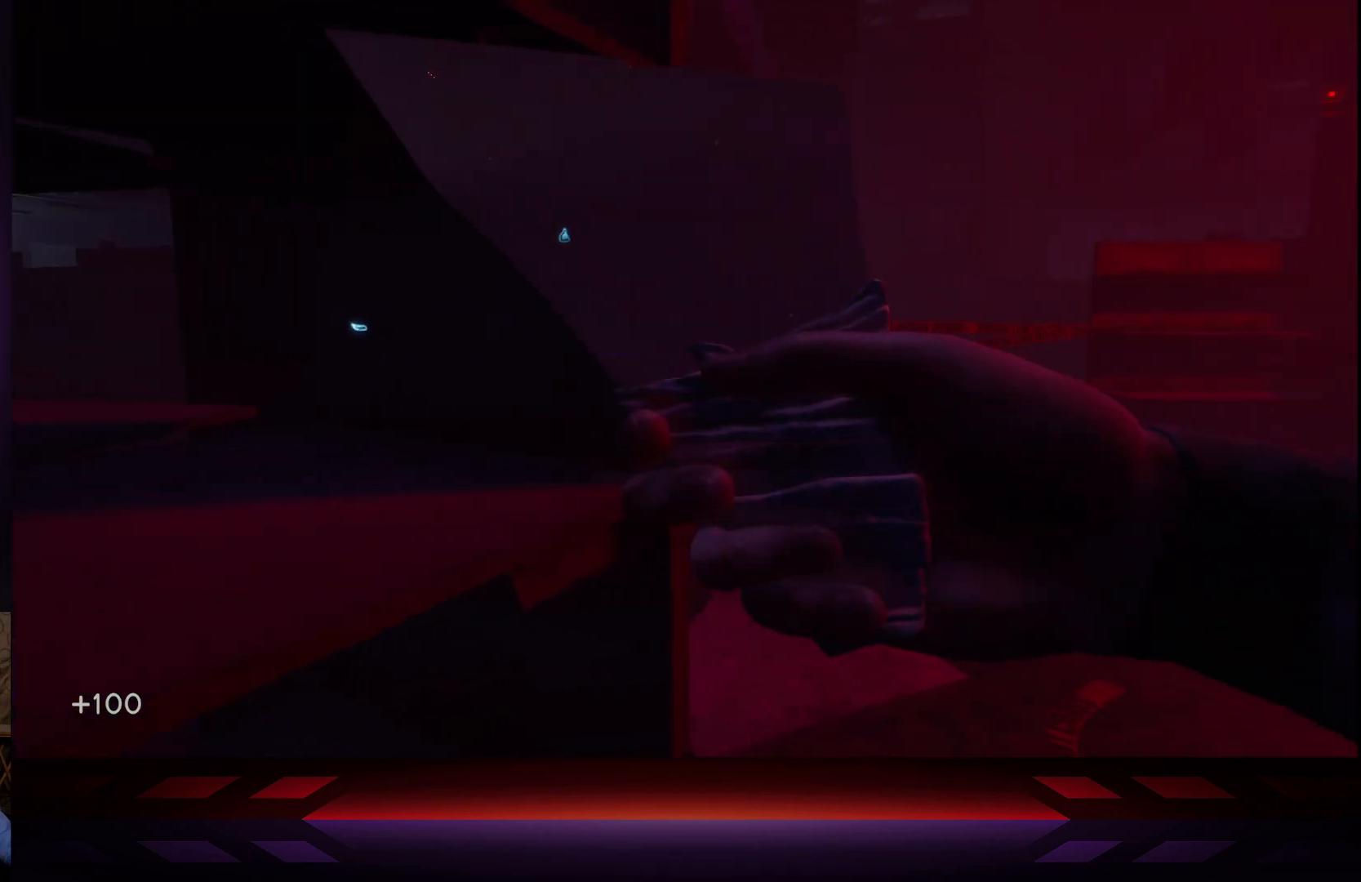
{"buttons": [], "left_stick": "center", "right_stick": "left", "events": [[200, "right_stick", "left"]]}
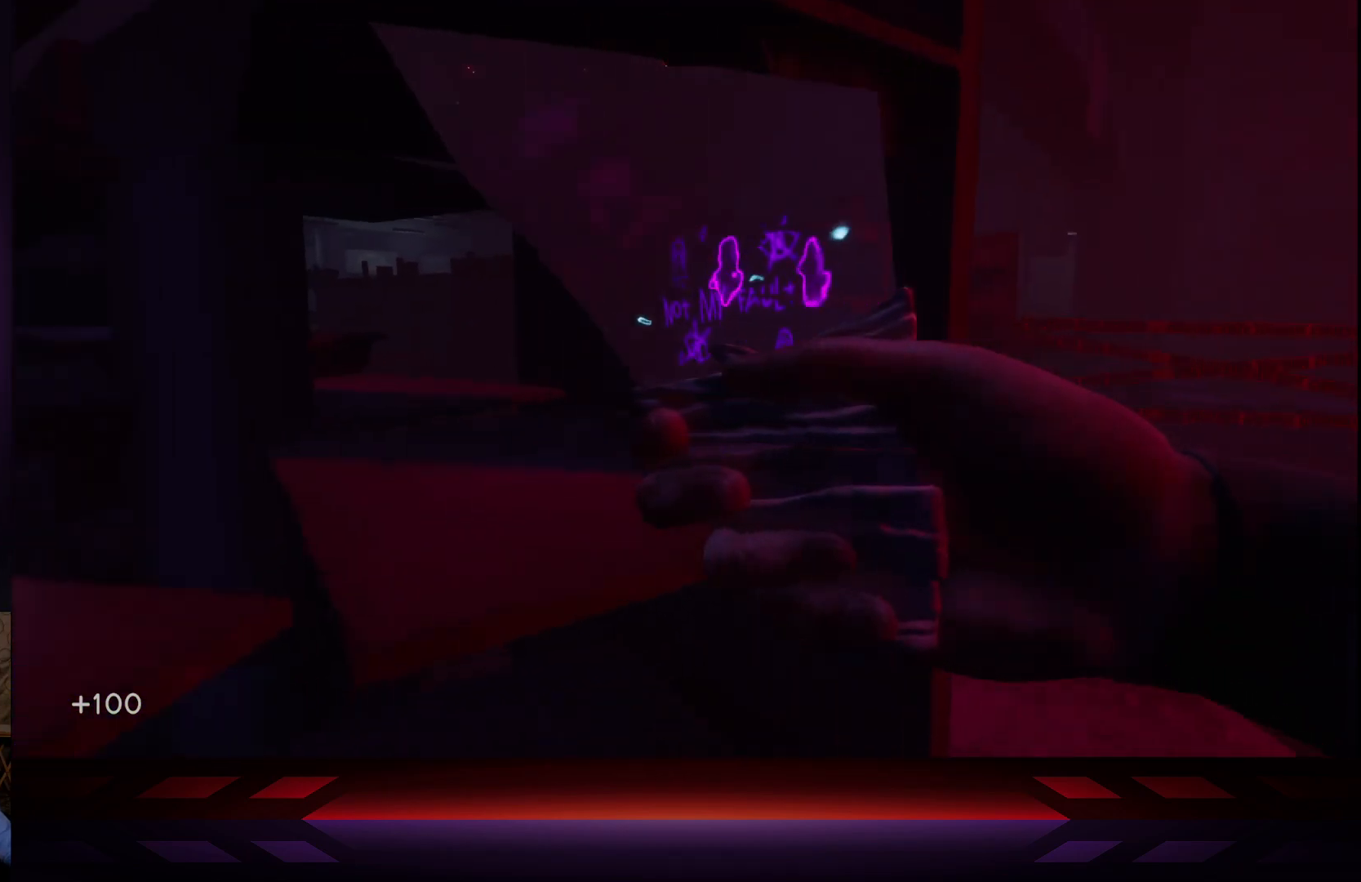
{"buttons": ["L2"], "left_stick": "center", "right_stick": "center", "events": [[283, "L2", "down"], [283, "right_stick", "center"]]}
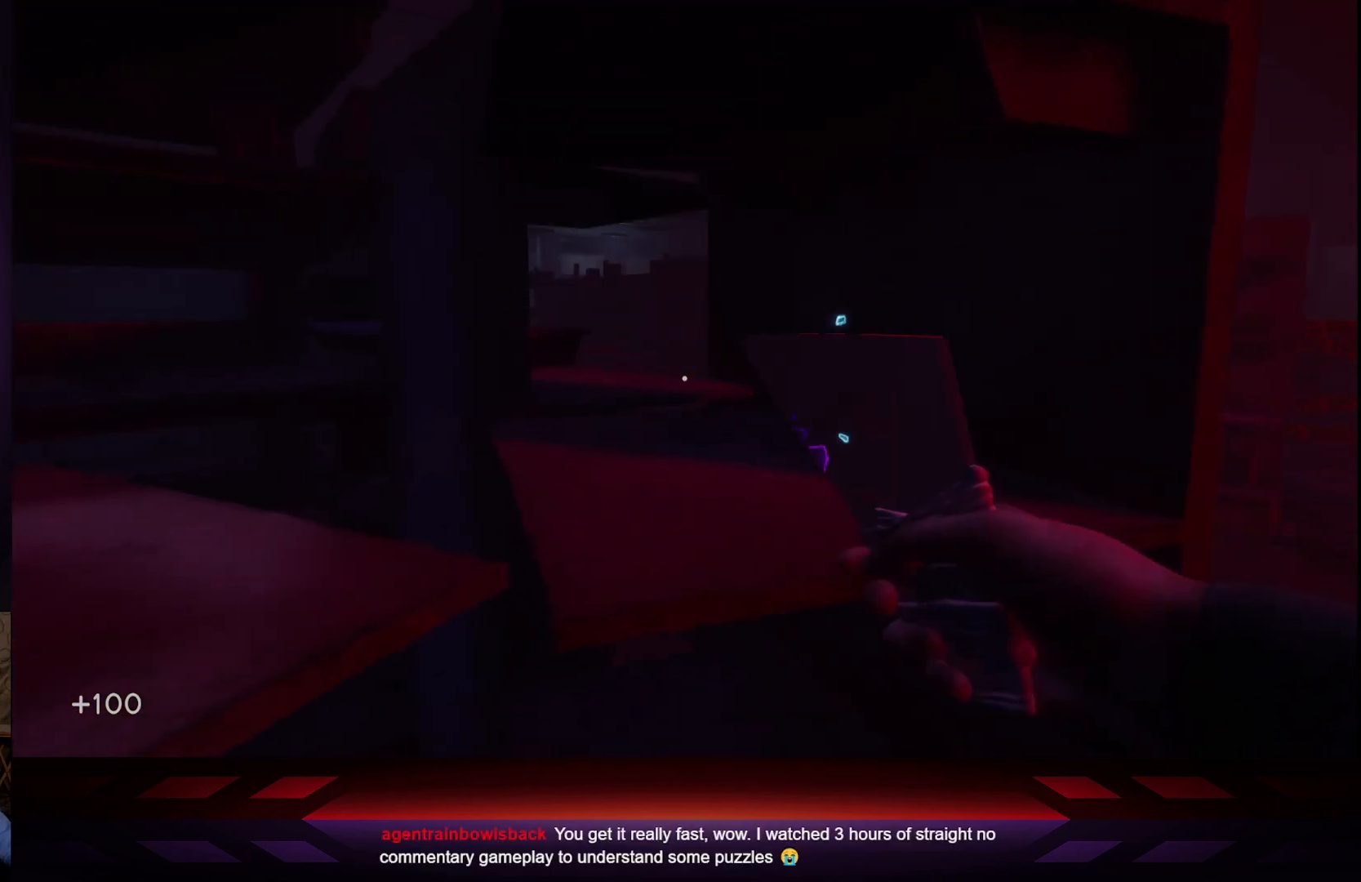
{"buttons": [], "left_stick": "up-right", "right_stick": "center", "events": [[33, "L2", "up"], [467, "left_stick", "up-right"]]}
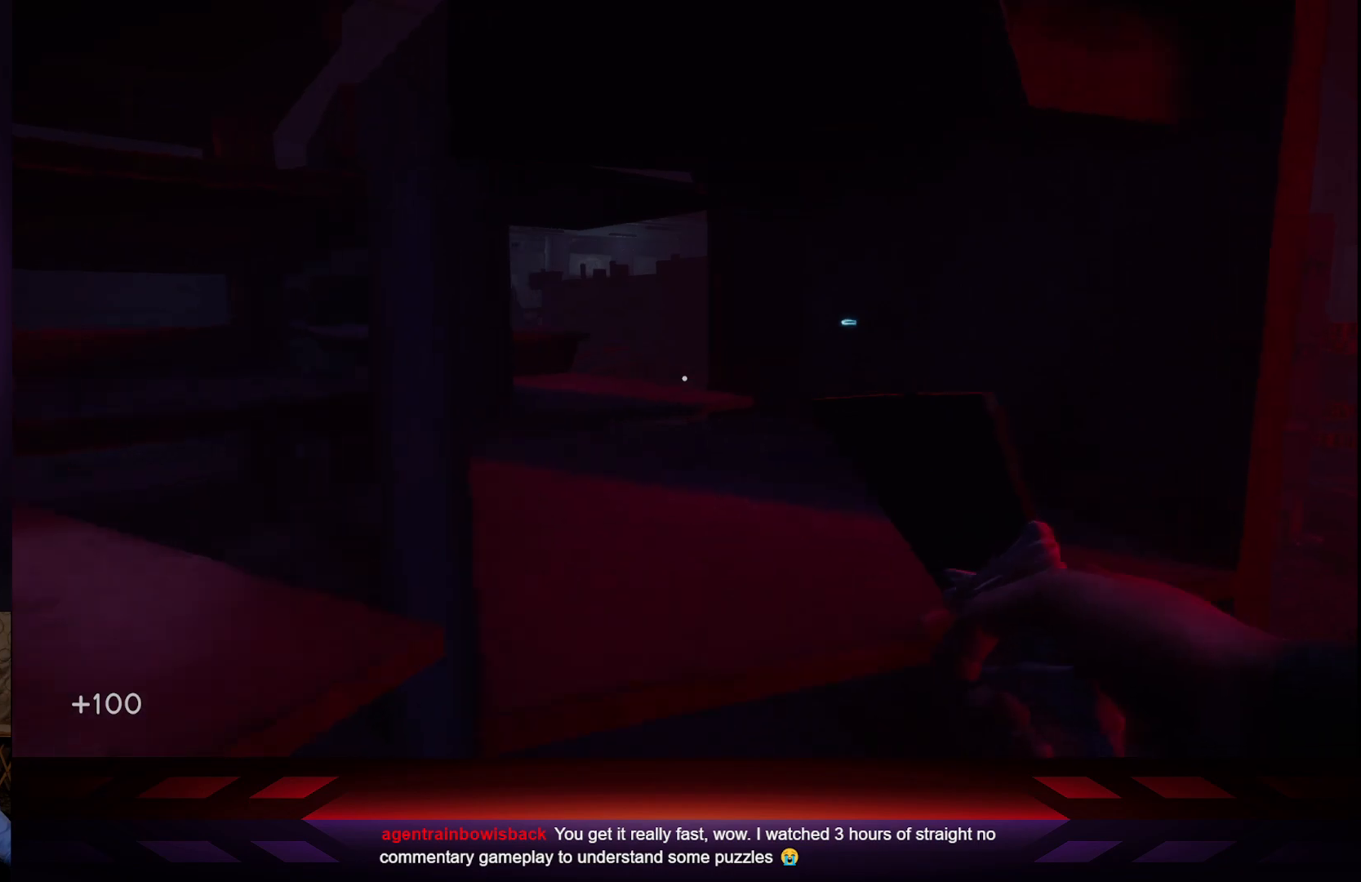
{"buttons": [], "left_stick": "center", "right_stick": "right", "events": [[367, "right_stick", "right"], [433, "left_stick", "center"]]}
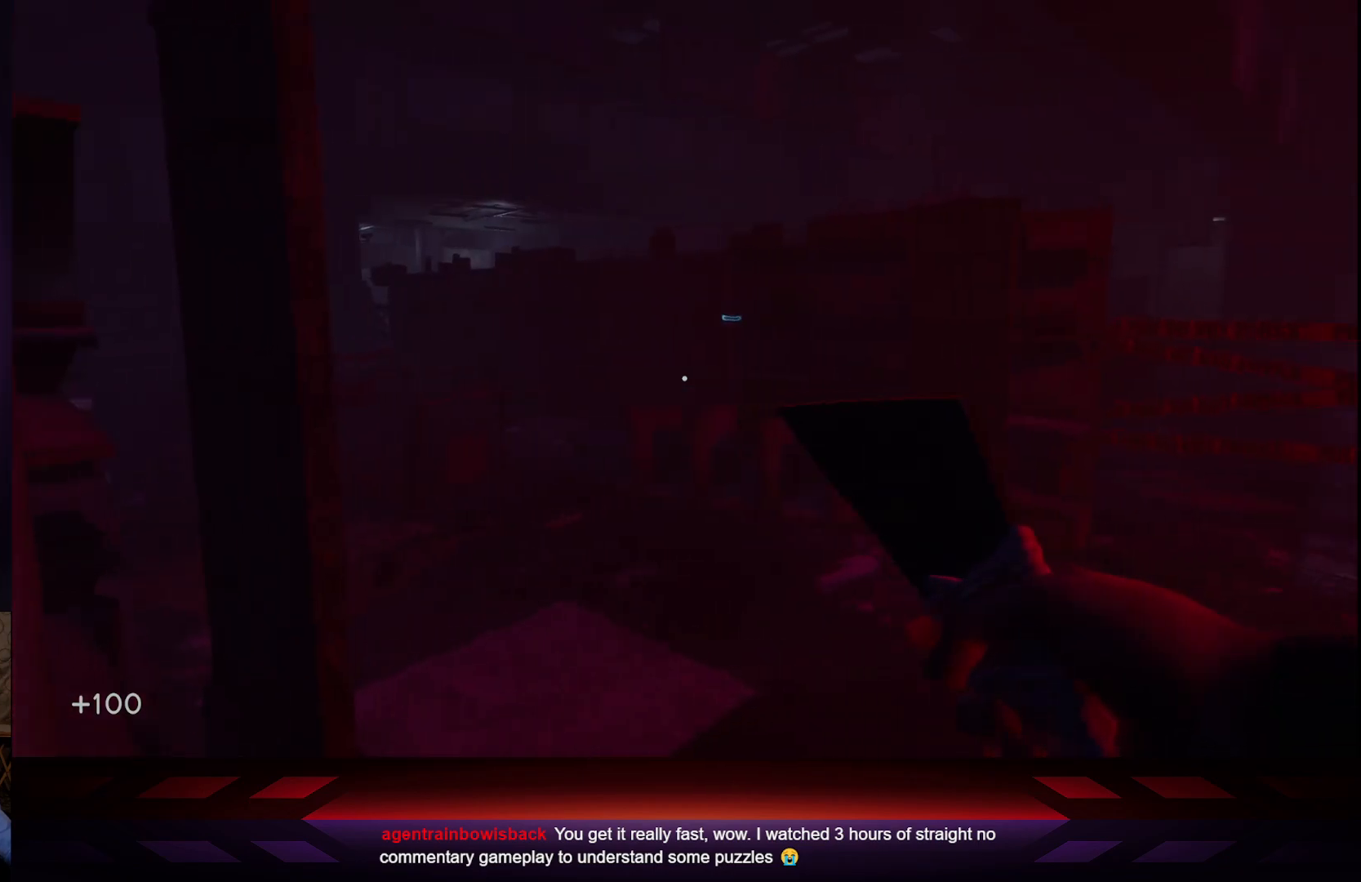
{"buttons": [], "left_stick": "center", "right_stick": "center", "events": [[150, "right_stick", "center"]]}
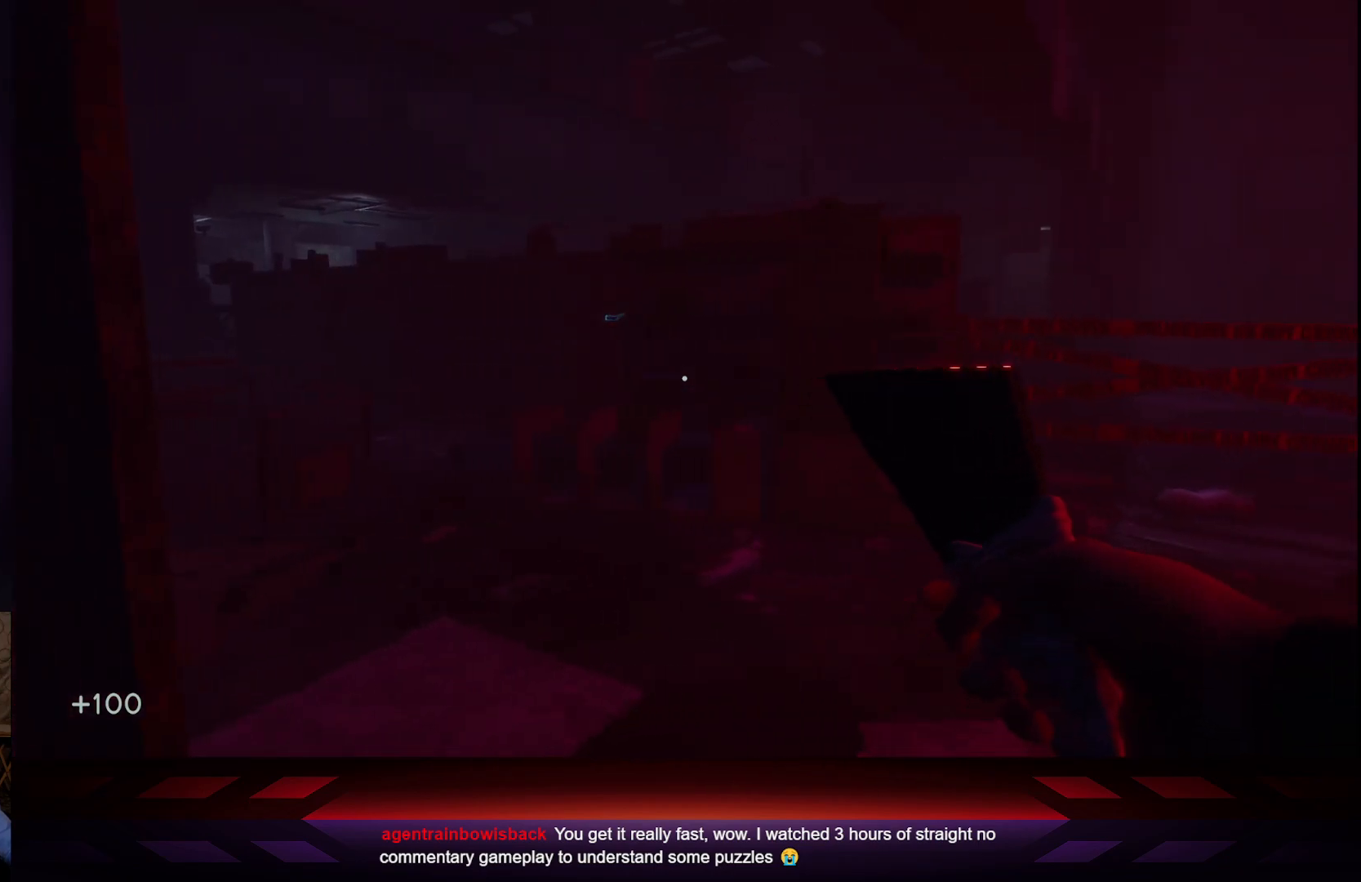
{"buttons": [], "left_stick": "center", "right_stick": "center", "events": [[200, "right_stick", "left"], [500, "right_stick", "center"]]}